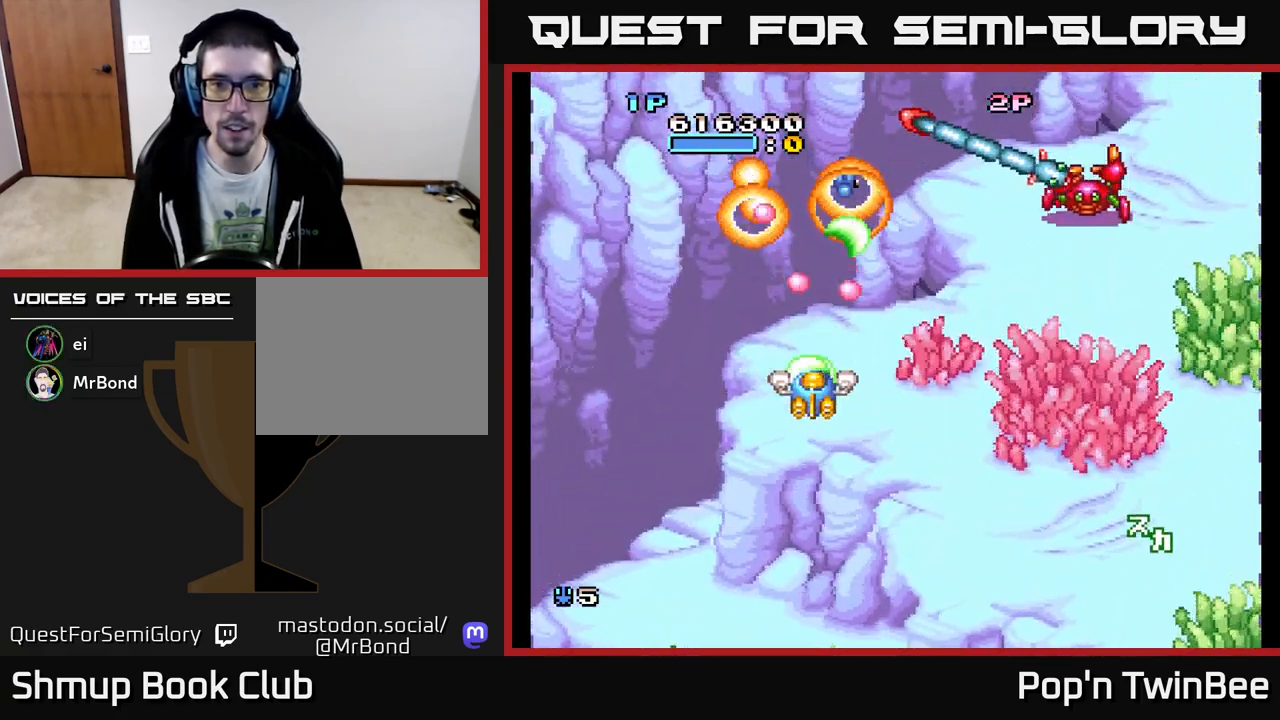
Gameplay with a controller (Xbox layout); each line is a JSON object with the inputs held at the frame after it. "events" lists button and stick changes between this image and that frame as [ms after this image, input, new state], when the widget could be followed in between. Not read: left_stick right_stick.
{"buttons": ["A", "DPAD_UP", "DPAD_LEFT"], "events": [[17, "X", "up"], [67, "DPAD_DOWN", "down"], [383, "DPAD_DOWN", "up"], [400, "DPAD_LEFT", "down"], [450, "DPAD_UP", "down"]]}
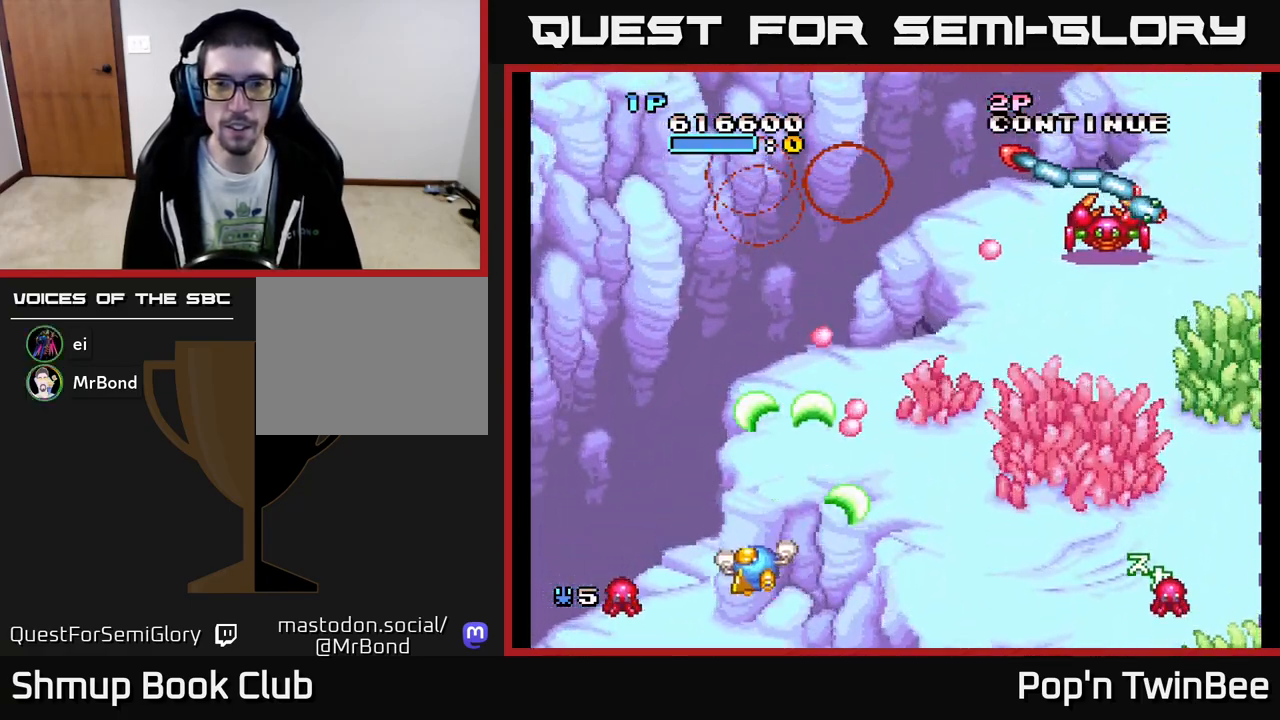
{"buttons": ["A", "DPAD_UP", "DPAD_RIGHT"], "events": [[67, "DPAD_LEFT", "up"], [433, "DPAD_RIGHT", "down"]]}
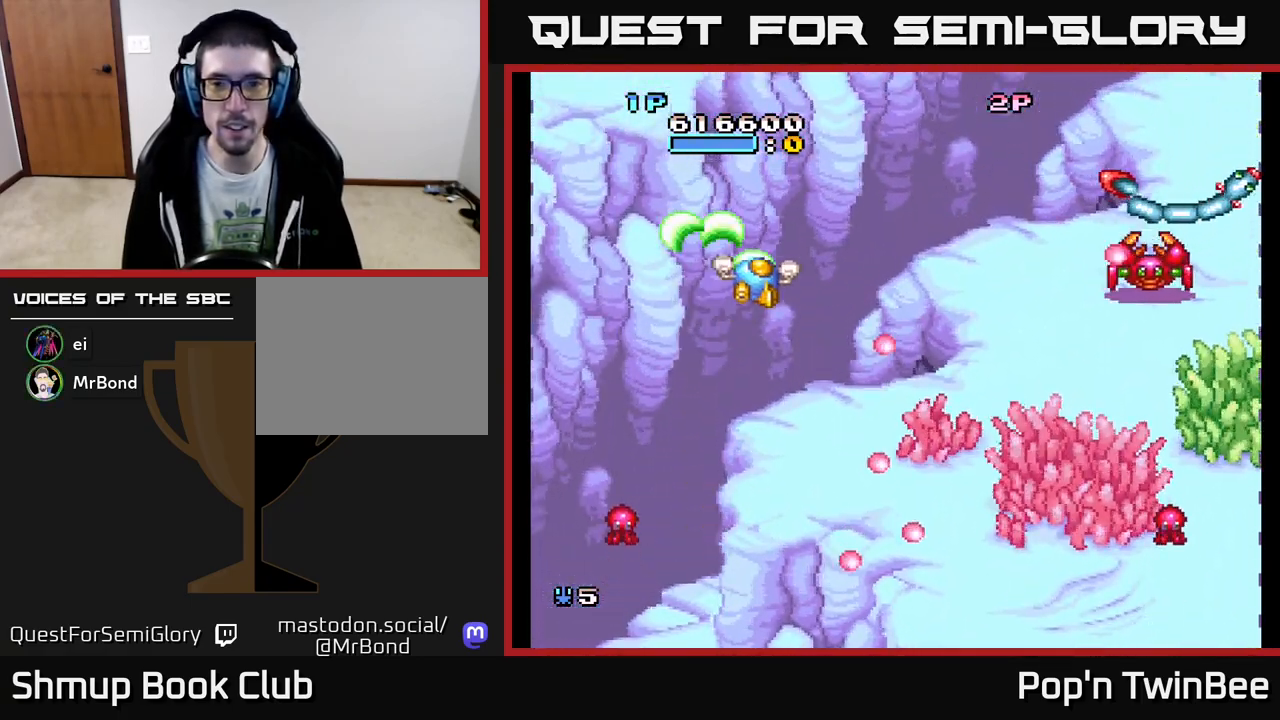
{"buttons": ["A", "DPAD_DOWN", "DPAD_RIGHT"], "events": [[50, "DPAD_UP", "up"], [183, "DPAD_DOWN", "down"]]}
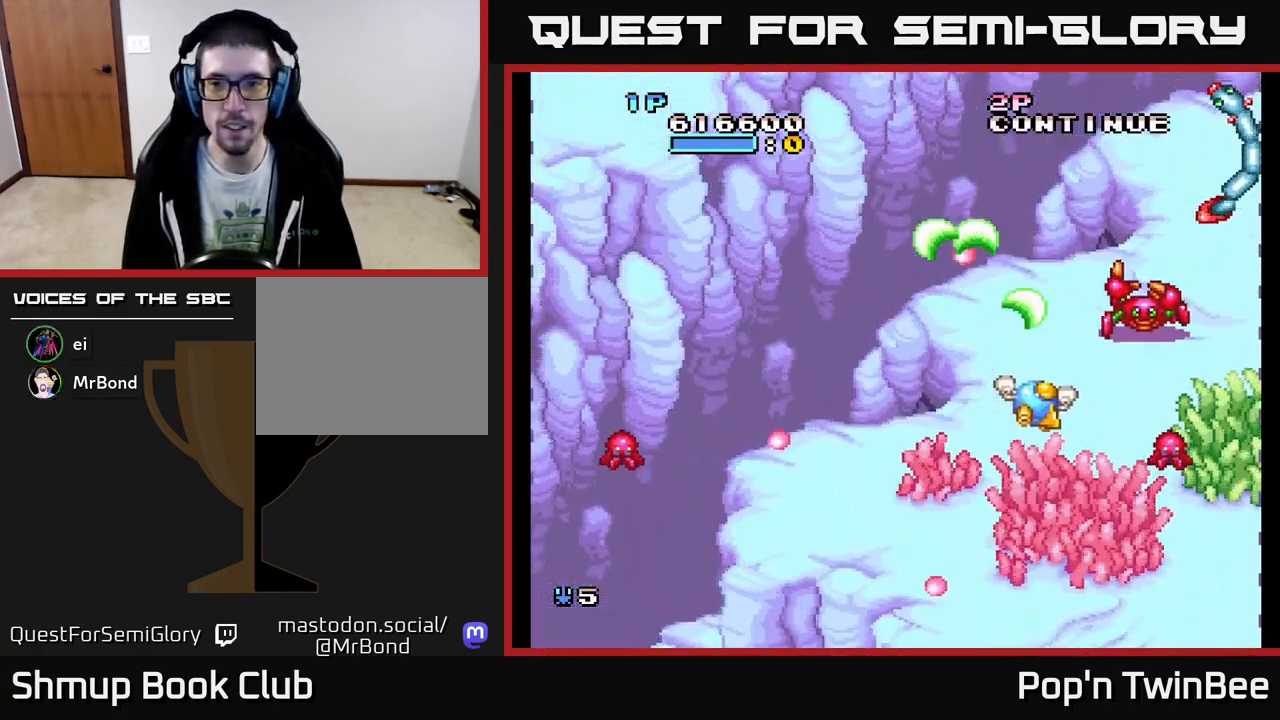
{"buttons": ["A", "DPAD_RIGHT"], "events": [[50, "DPAD_RIGHT", "up"], [67, "X", "down"], [100, "DPAD_LEFT", "down"], [183, "X", "up"], [233, "DPAD_LEFT", "up"], [283, "DPAD_DOWN", "up"], [283, "DPAD_RIGHT", "down"], [367, "DPAD_DOWN", "down"], [467, "DPAD_DOWN", "up"]]}
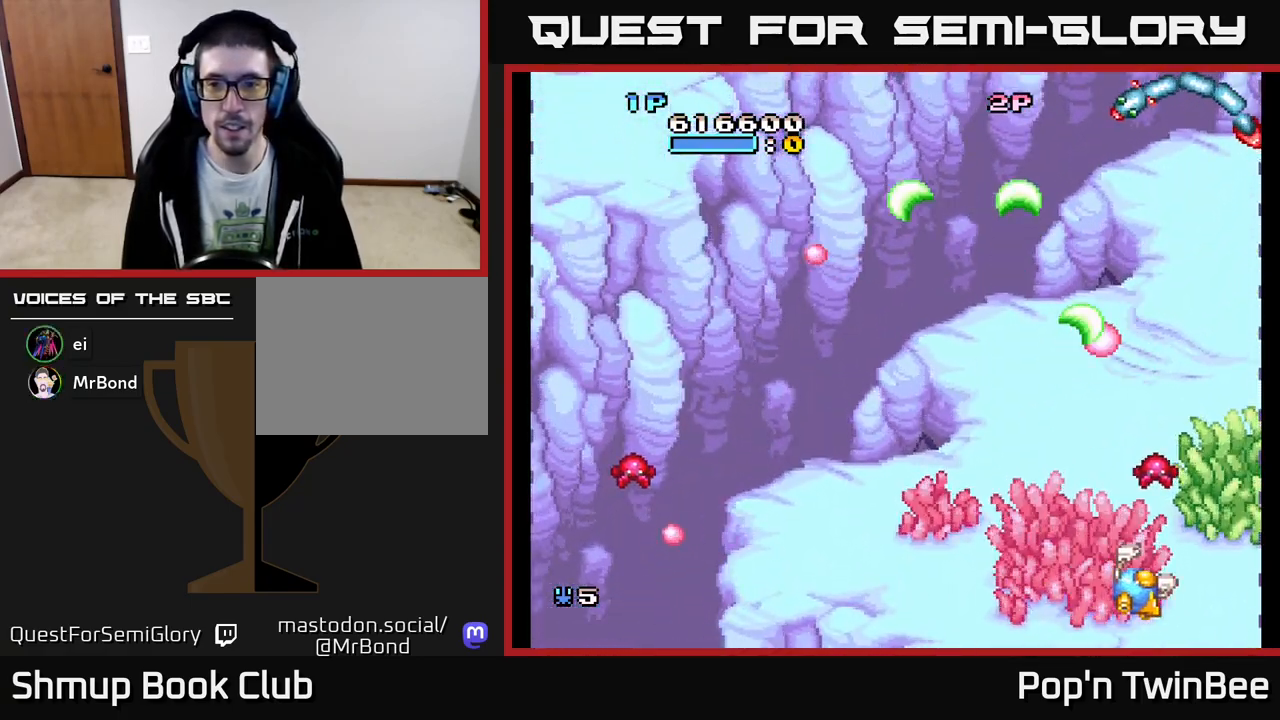
{"buttons": ["A", "DPAD_LEFT"], "events": [[83, "DPAD_RIGHT", "up"], [117, "DPAD_LEFT", "down"], [217, "DPAD_LEFT", "up"], [483, "DPAD_LEFT", "down"]]}
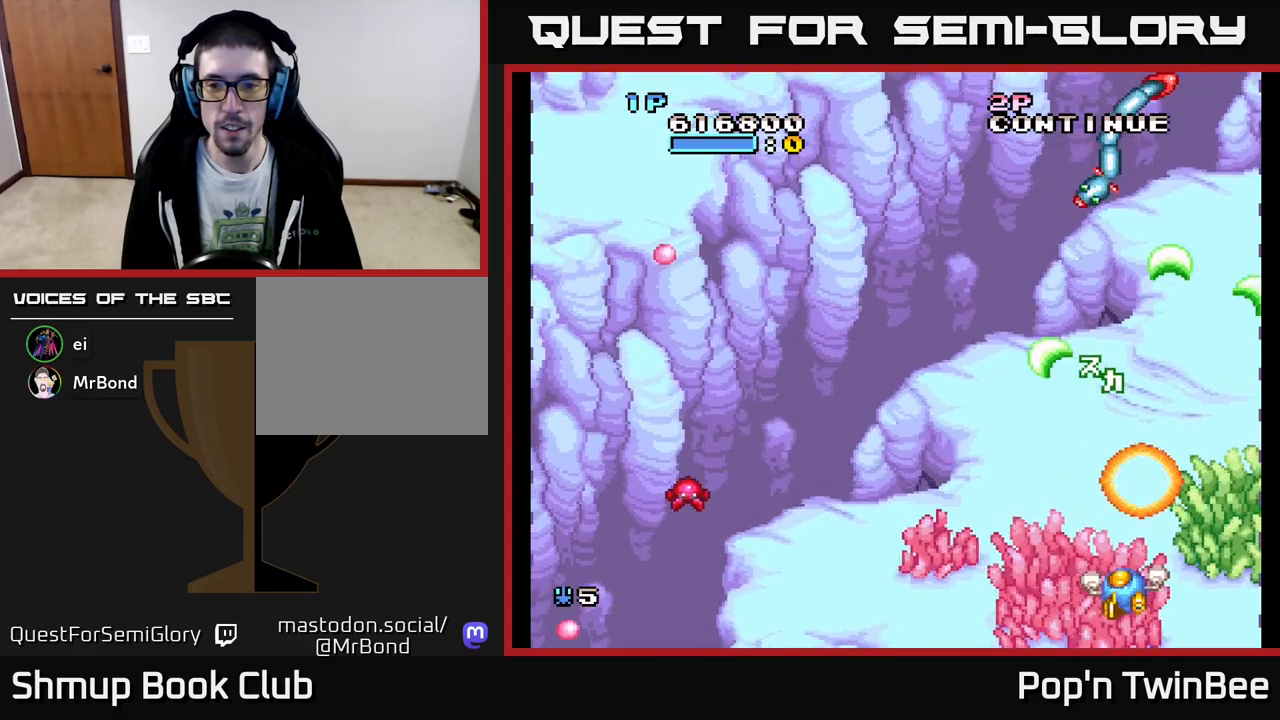
{"buttons": ["DPAD_LEFT"], "events": [[200, "A", "up"], [350, "DPAD_DOWN", "down"], [500, "DPAD_DOWN", "up"]]}
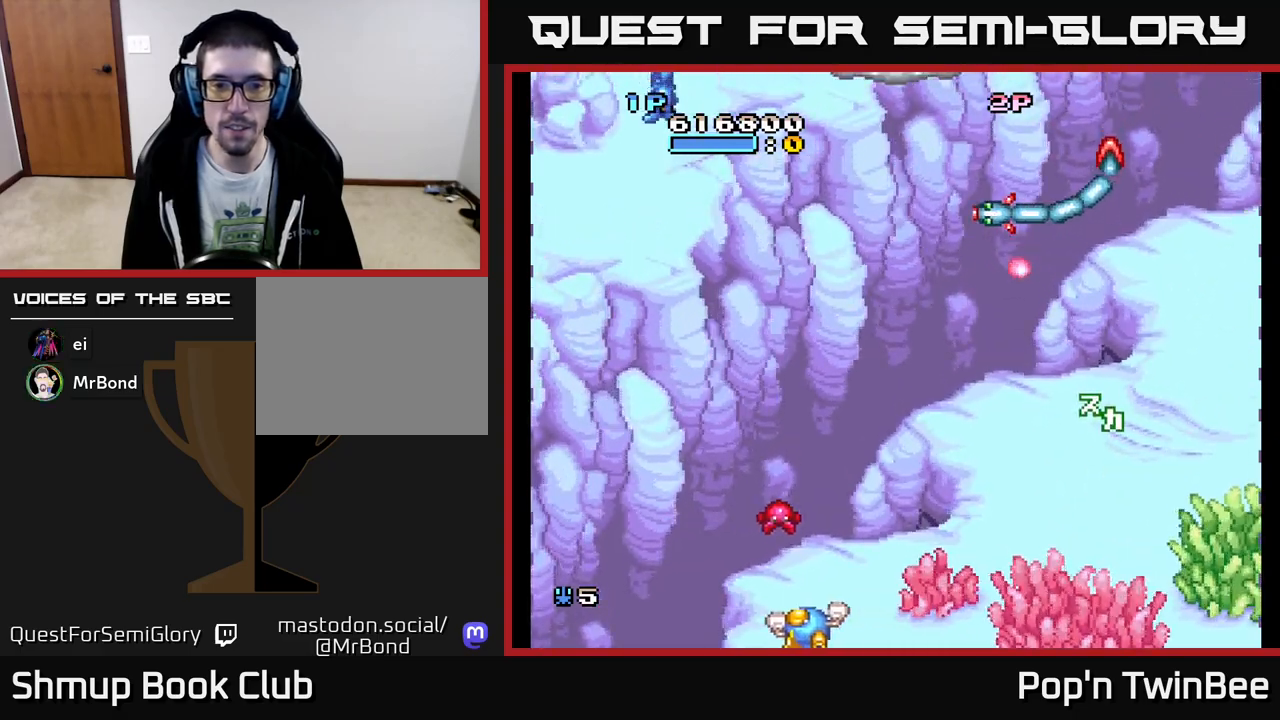
{"buttons": ["A", "X", "DPAD_UP", "DPAD_LEFT"], "events": [[17, "A", "down"], [67, "DPAD_LEFT", "up"], [83, "DPAD_RIGHT", "down"], [350, "DPAD_RIGHT", "up"], [417, "X", "down"], [450, "DPAD_LEFT", "down"], [467, "DPAD_UP", "down"]]}
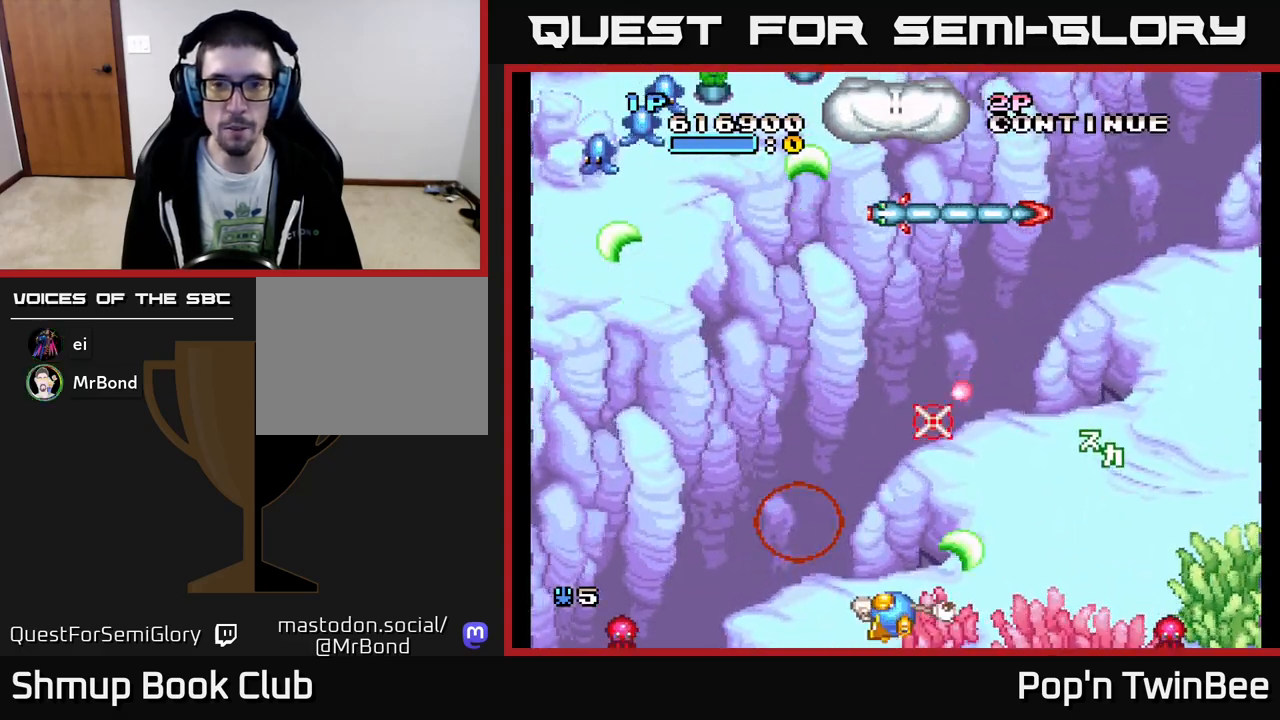
{"buttons": ["A", "X"], "events": [[67, "X", "up"], [283, "DPAD_LEFT", "up"], [433, "X", "down"], [467, "DPAD_UP", "up"]]}
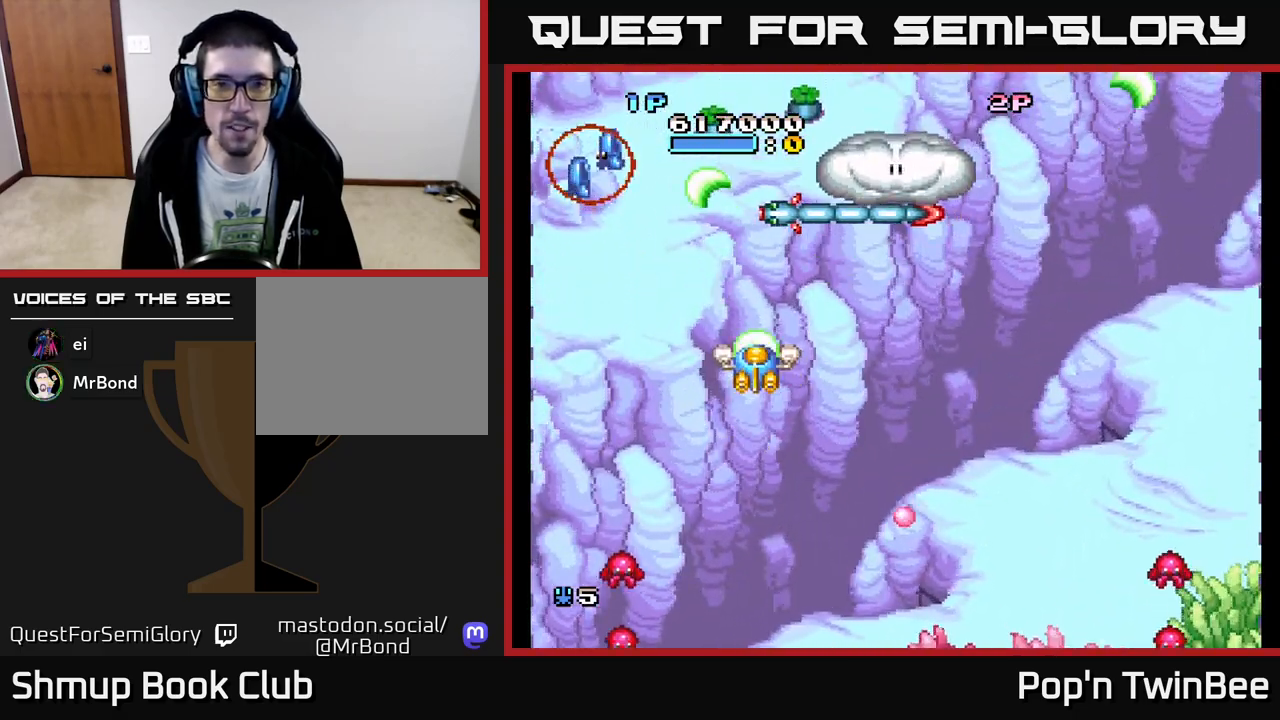
{"buttons": ["A", "X"], "events": [[33, "X", "up"], [183, "DPAD_LEFT", "down"], [200, "X", "down"], [267, "DPAD_LEFT", "up"], [317, "X", "up"], [467, "X", "down"]]}
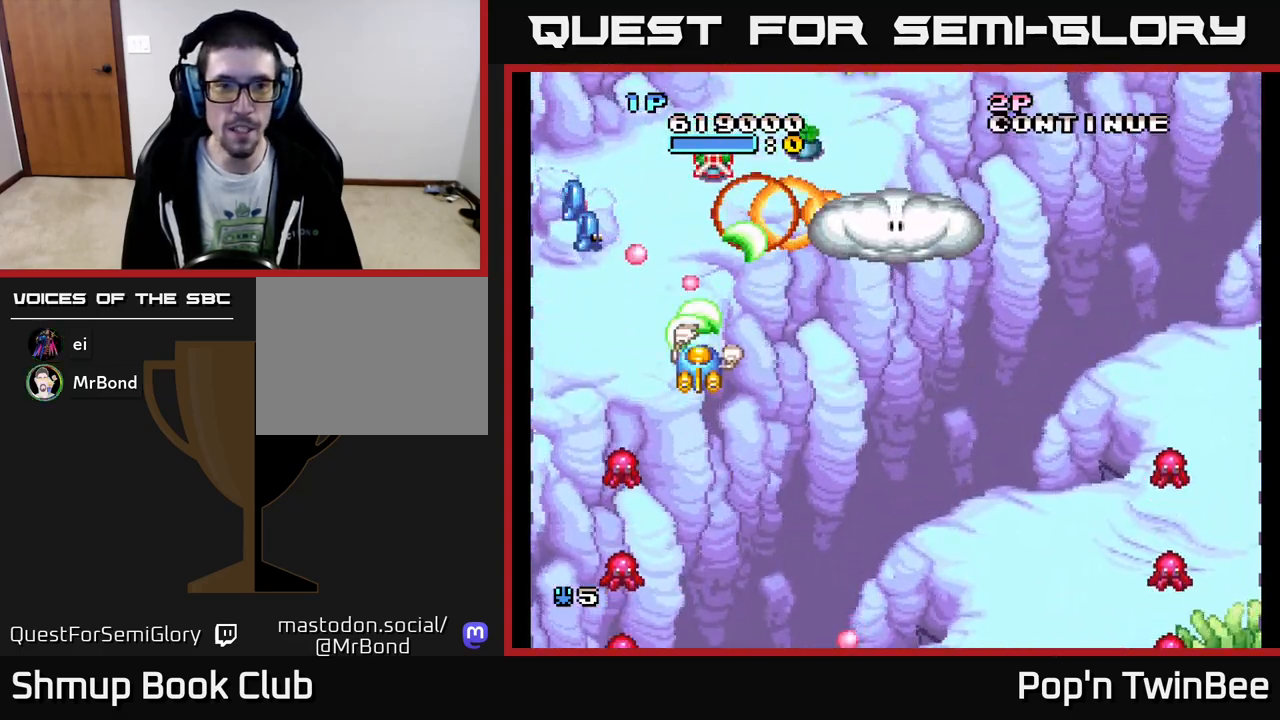
{"buttons": ["A", "X", "DPAD_DOWN"], "events": [[83, "DPAD_RIGHT", "down"], [117, "X", "up"], [150, "DPAD_DOWN", "down"], [200, "DPAD_RIGHT", "up"], [200, "X", "down"], [250, "DPAD_DOWN", "up"], [333, "X", "up"], [400, "DPAD_RIGHT", "down"], [433, "X", "down"], [500, "DPAD_DOWN", "down"], [500, "DPAD_RIGHT", "up"]]}
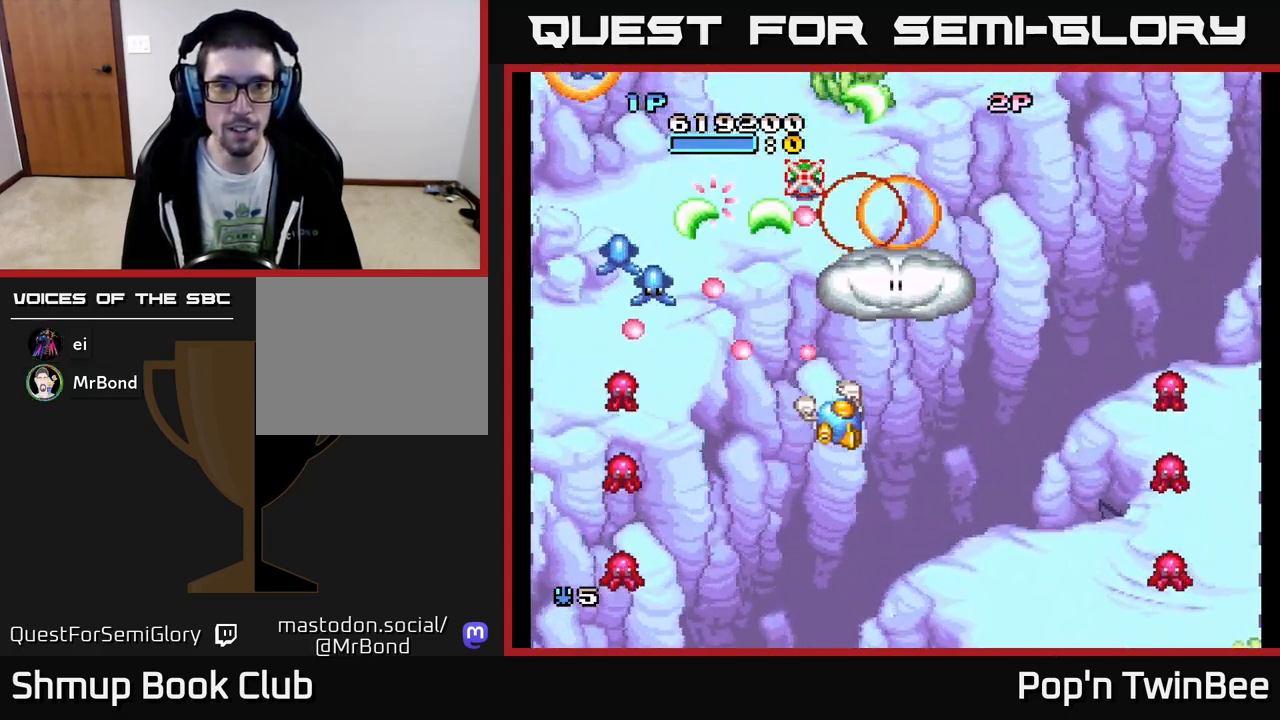
{"buttons": ["A", "DPAD_DOWN", "DPAD_LEFT"], "events": [[50, "X", "up"], [150, "DPAD_RIGHT", "down"], [167, "DPAD_DOWN", "up"], [317, "DPAD_DOWN", "down"], [333, "DPAD_RIGHT", "up"], [450, "DPAD_LEFT", "down"]]}
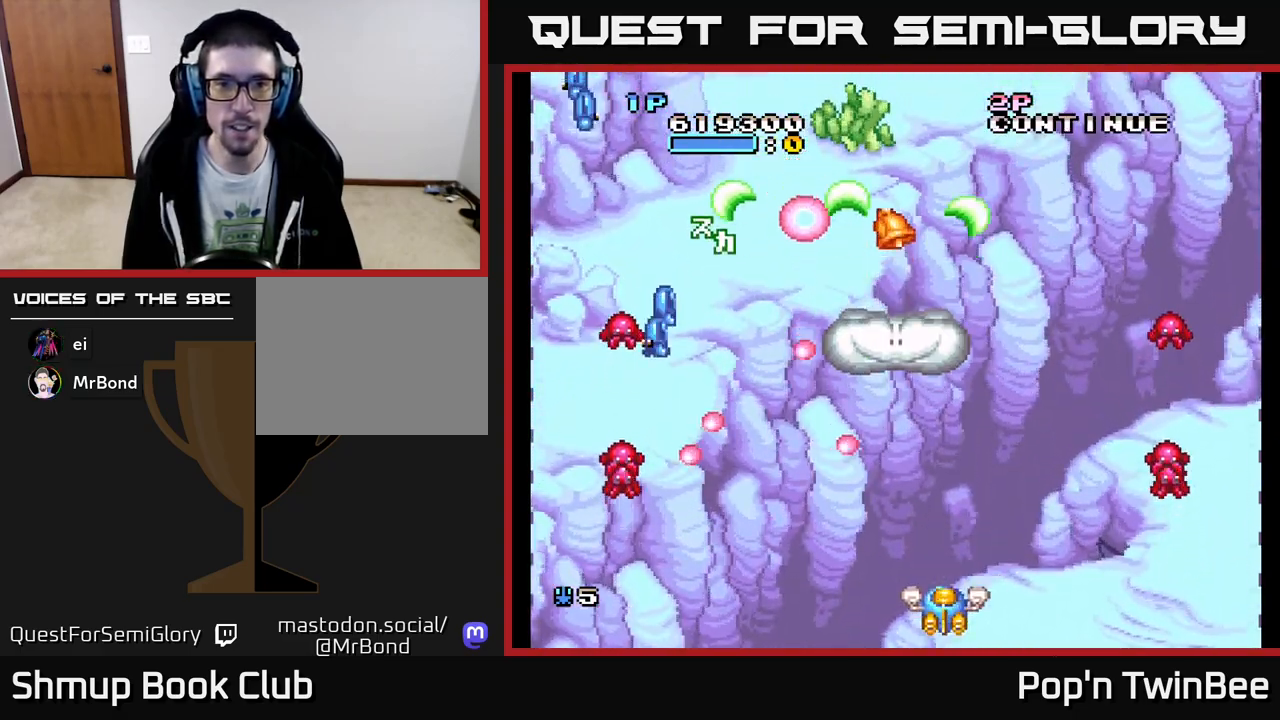
{"buttons": ["A", "DPAD_UP"], "events": [[33, "DPAD_DOWN", "up"], [167, "DPAD_LEFT", "up"], [333, "X", "down"], [400, "DPAD_RIGHT", "down"], [467, "DPAD_RIGHT", "up"], [467, "DPAD_UP", "down"], [467, "X", "up"]]}
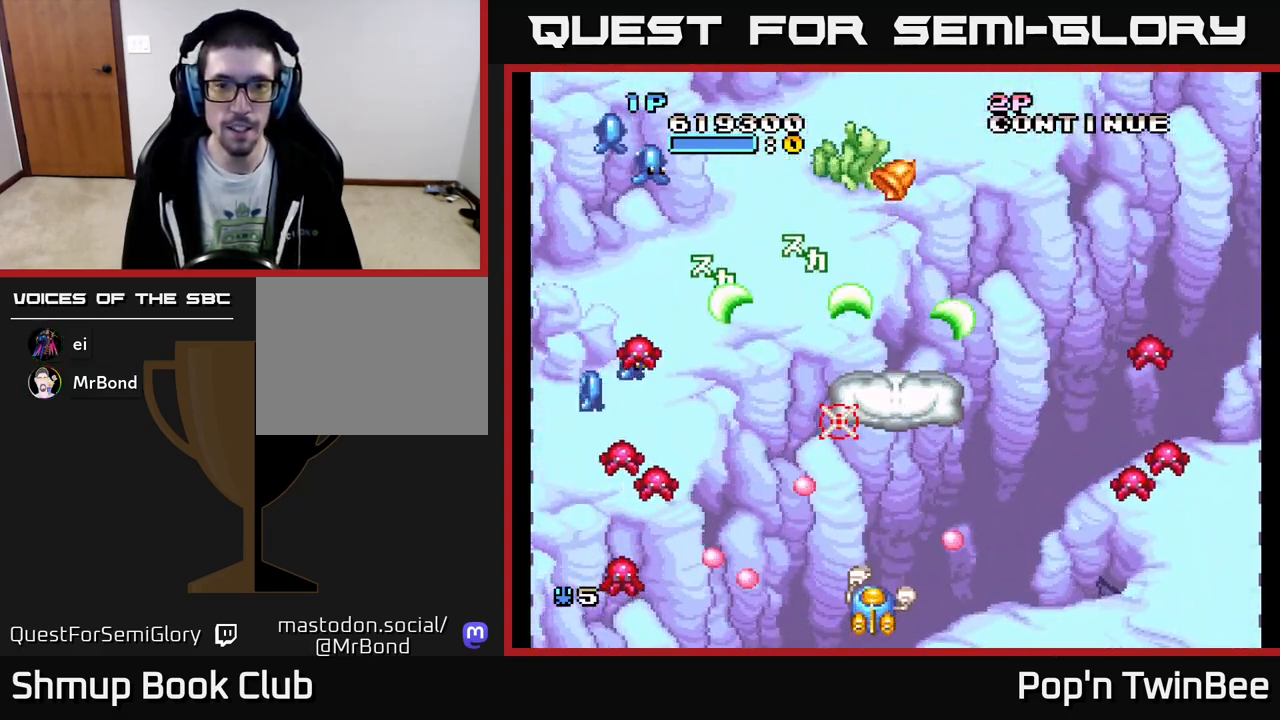
{"buttons": ["A", "DPAD_DOWN"], "events": [[200, "DPAD_LEFT", "down"], [233, "DPAD_UP", "up"], [300, "DPAD_DOWN", "down"], [300, "DPAD_LEFT", "up"], [350, "DPAD_RIGHT", "down"], [450, "DPAD_RIGHT", "up"]]}
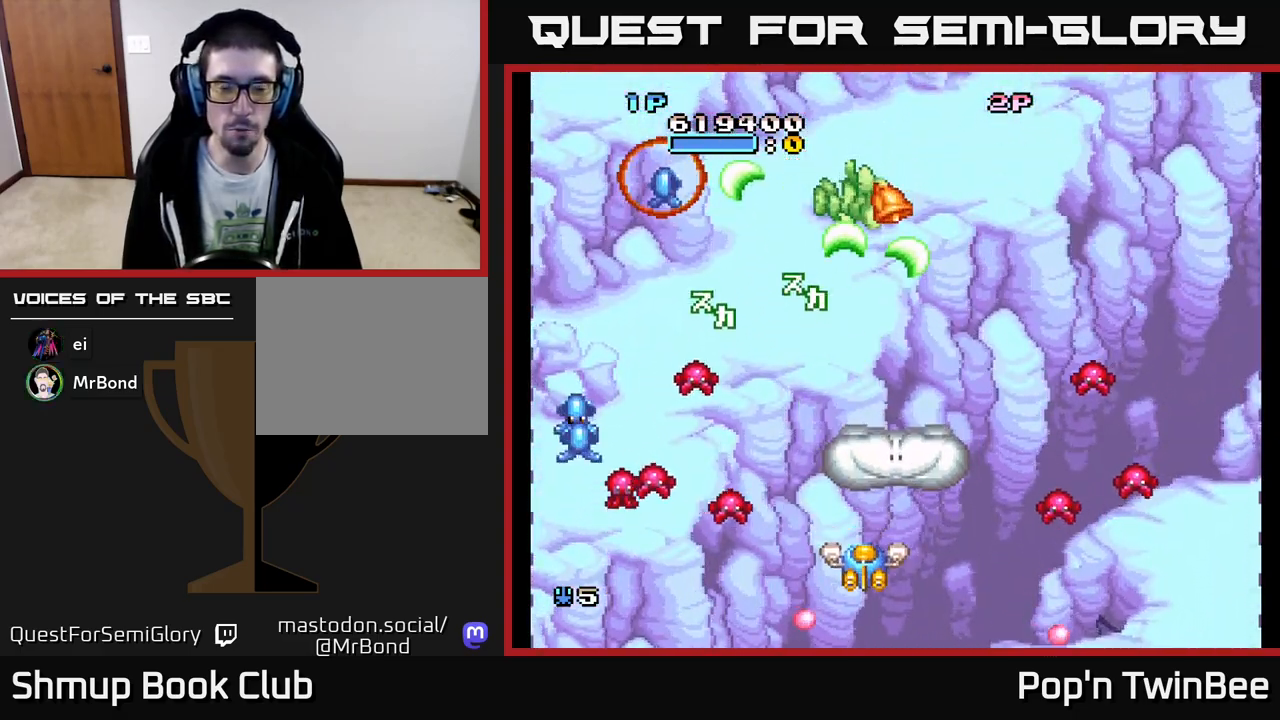
{"buttons": ["A"], "events": [[17, "DPAD_LEFT", "down"], [33, "DPAD_DOWN", "up"], [183, "DPAD_DOWN", "down"], [200, "DPAD_LEFT", "up"], [233, "DPAD_DOWN", "up"]]}
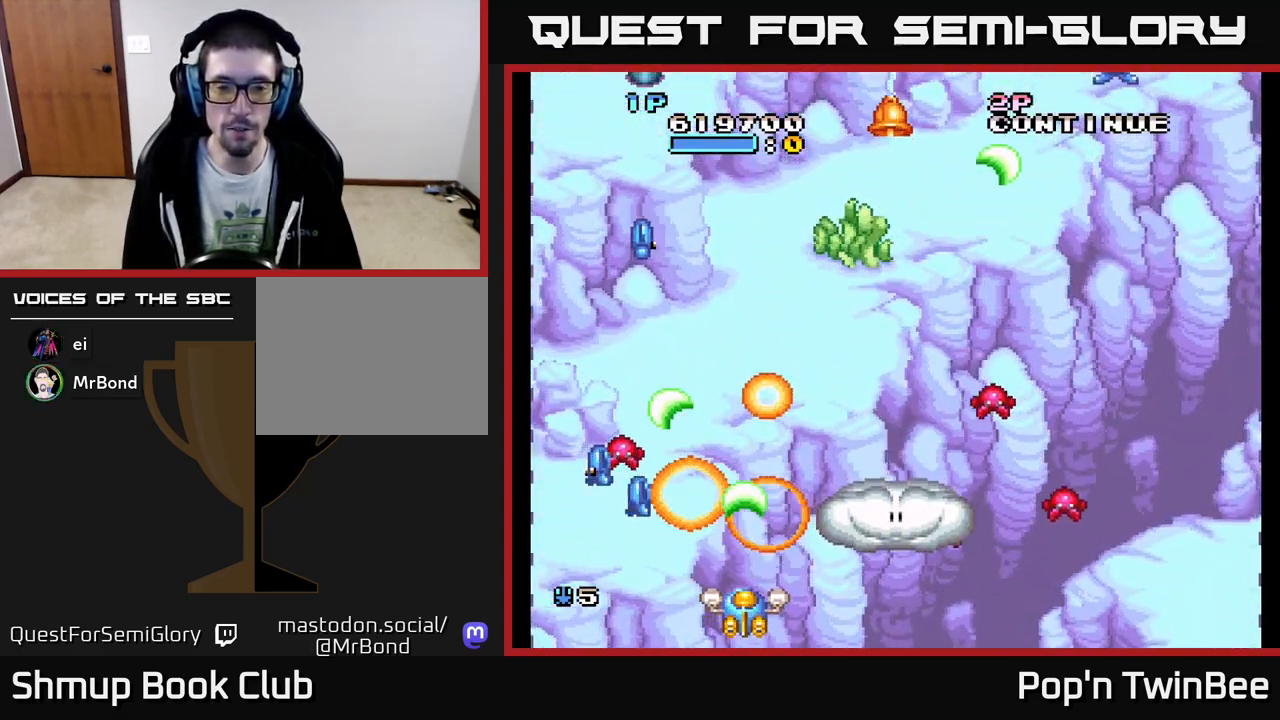
{"buttons": ["A", "DPAD_RIGHT"], "events": [[50, "DPAD_DOWN", "down"], [150, "DPAD_DOWN", "up"], [367, "DPAD_RIGHT", "down"]]}
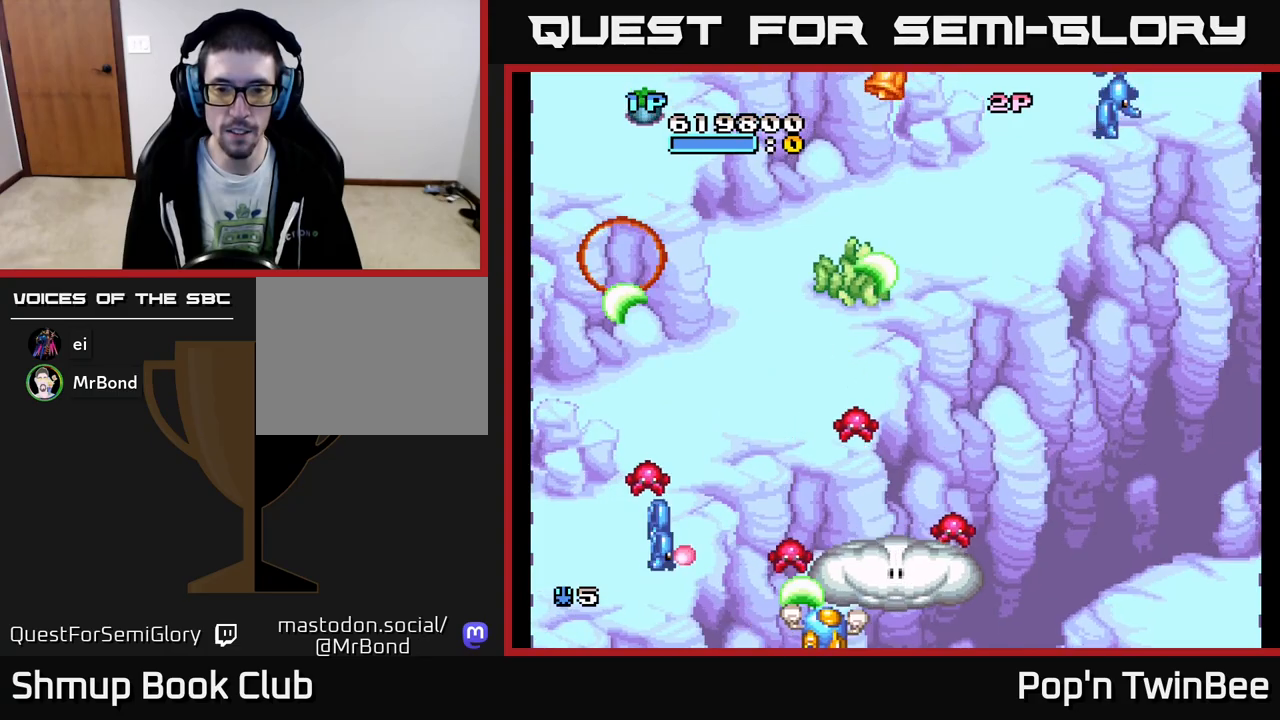
{"buttons": ["A", "DPAD_UP"], "events": [[33, "DPAD_RIGHT", "up"], [333, "DPAD_RIGHT", "down"], [450, "DPAD_UP", "down"], [483, "DPAD_RIGHT", "up"]]}
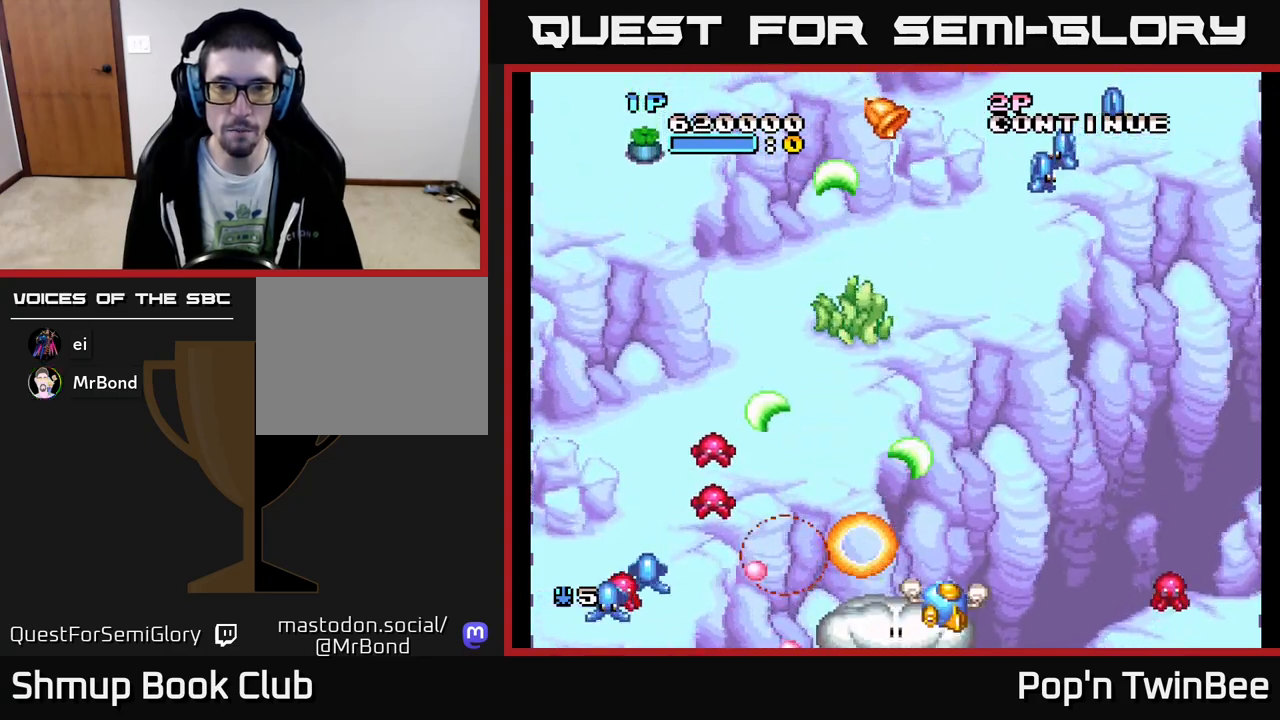
{"buttons": ["DPAD_UP"], "events": [[267, "A", "up"], [300, "DPAD_LEFT", "down"], [467, "DPAD_LEFT", "up"]]}
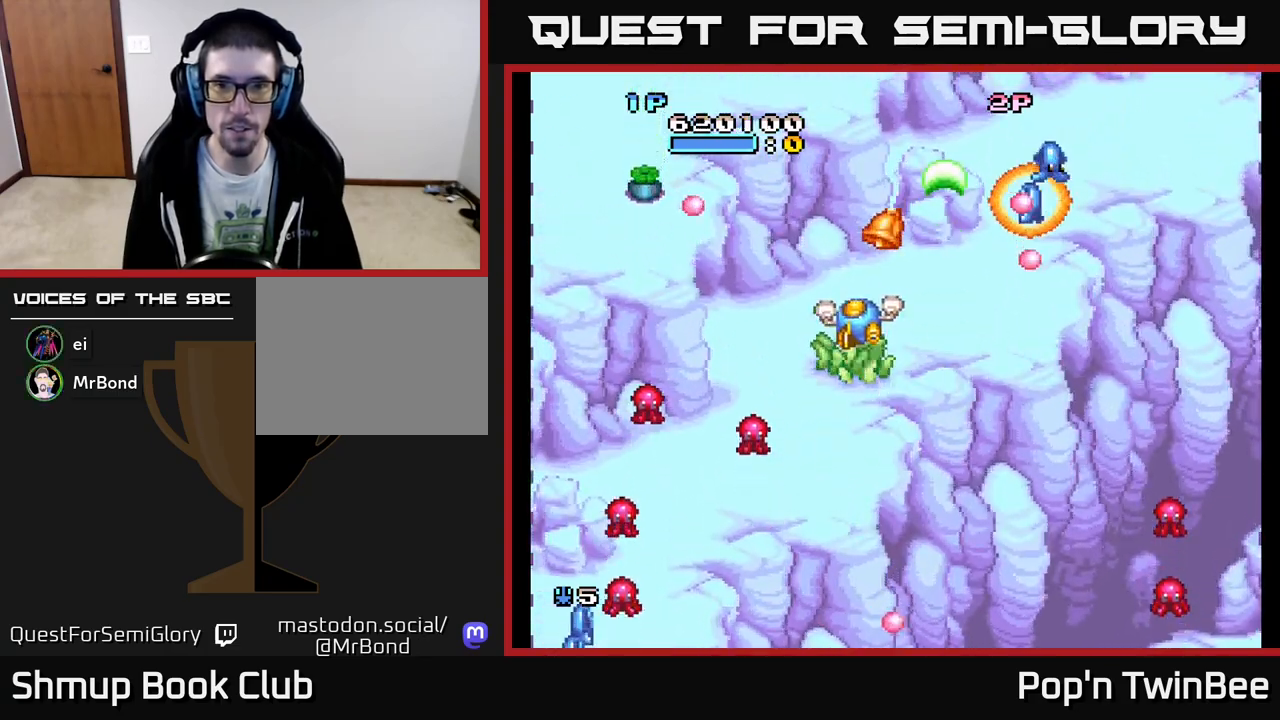
{"buttons": ["A", "DPAD_RIGHT"], "events": [[50, "DPAD_UP", "up"], [217, "DPAD_DOWN", "down"], [283, "A", "down"], [500, "DPAD_DOWN", "up"], [500, "DPAD_RIGHT", "down"]]}
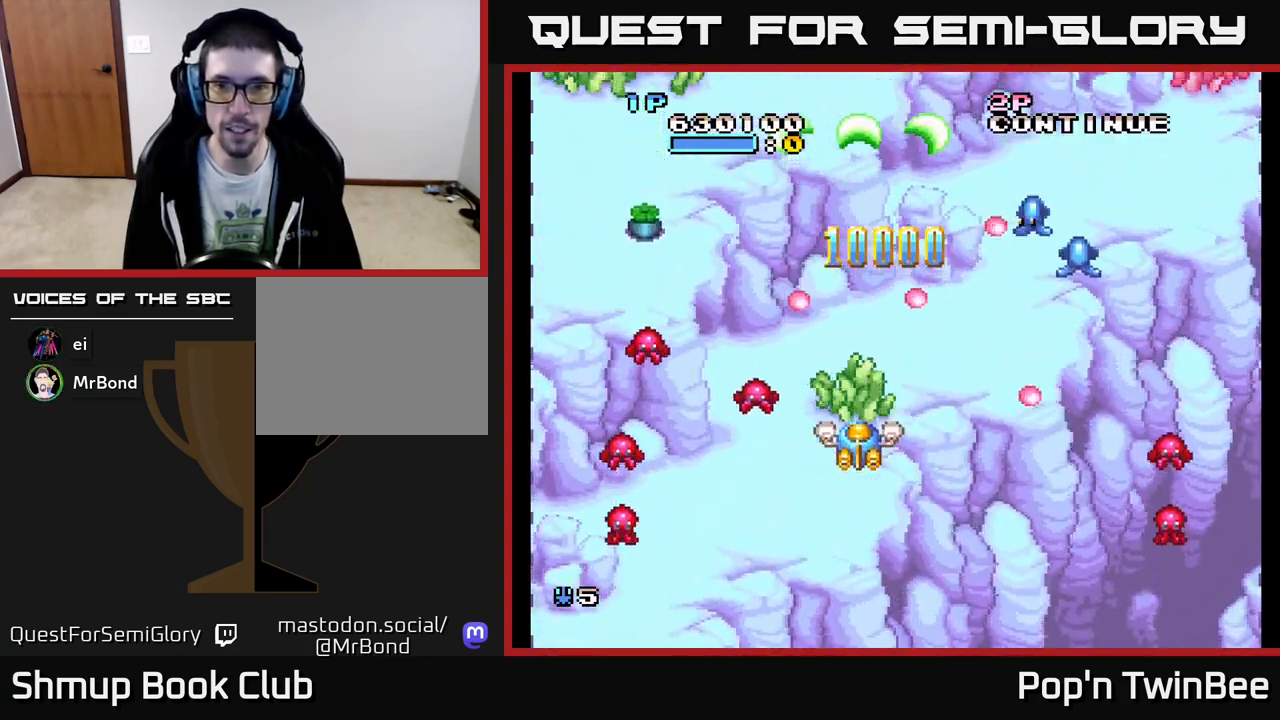
{"buttons": ["A"], "events": [[67, "DPAD_DOWN", "down"], [67, "DPAD_RIGHT", "up"], [283, "DPAD_LEFT", "down"], [317, "DPAD_DOWN", "up"], [467, "DPAD_LEFT", "up"]]}
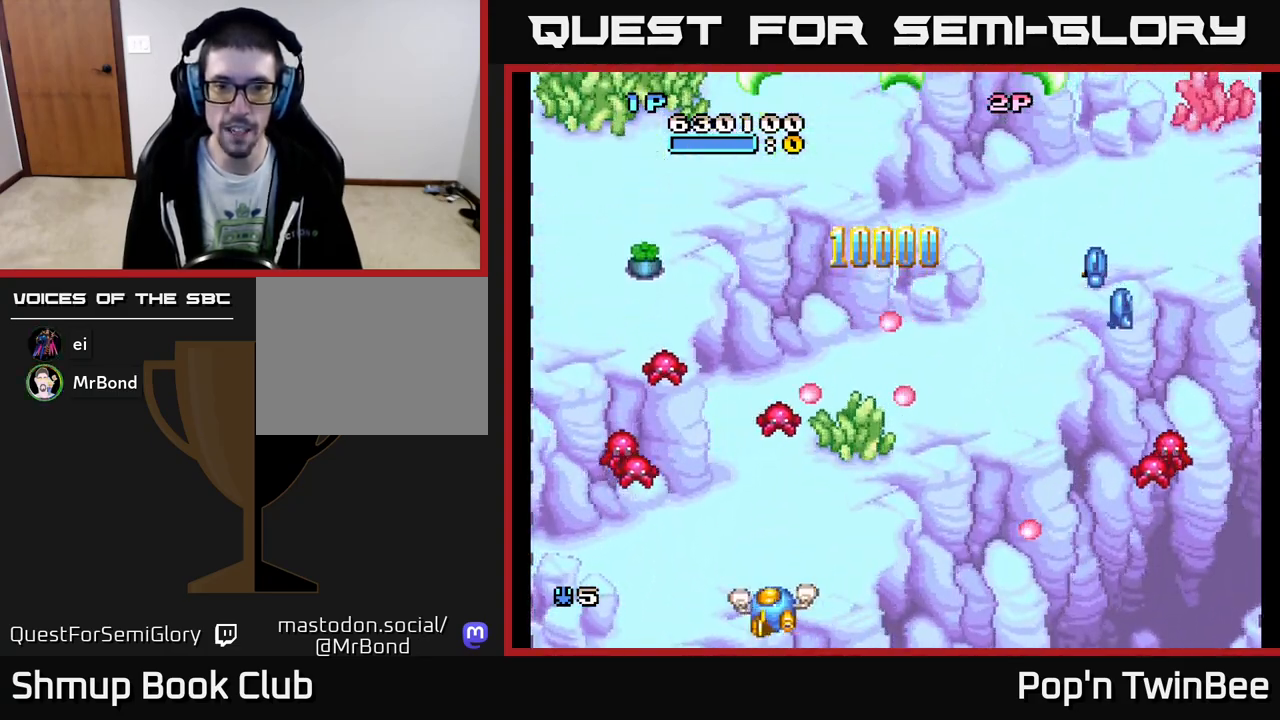
{"buttons": ["A"], "events": [[117, "DPAD_LEFT", "down"], [183, "DPAD_LEFT", "up"]]}
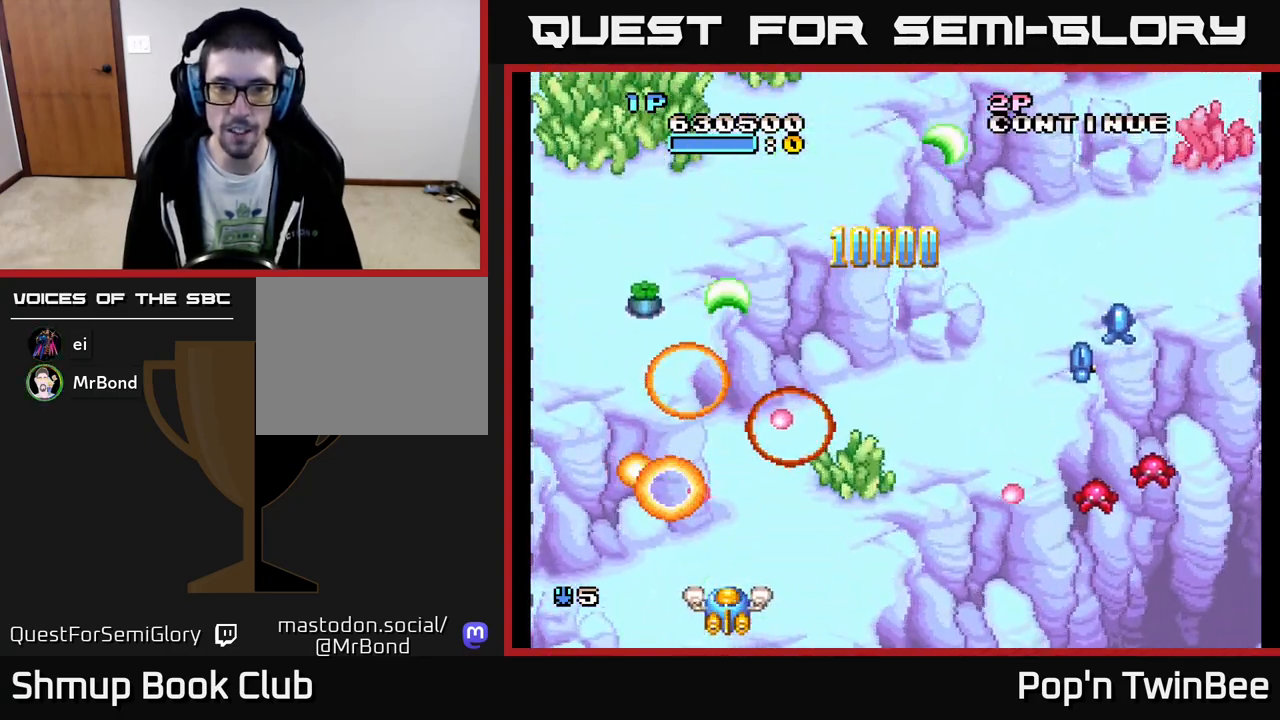
{"buttons": ["DPAD_RIGHT"], "events": [[233, "DPAD_RIGHT", "down"], [317, "A", "up"]]}
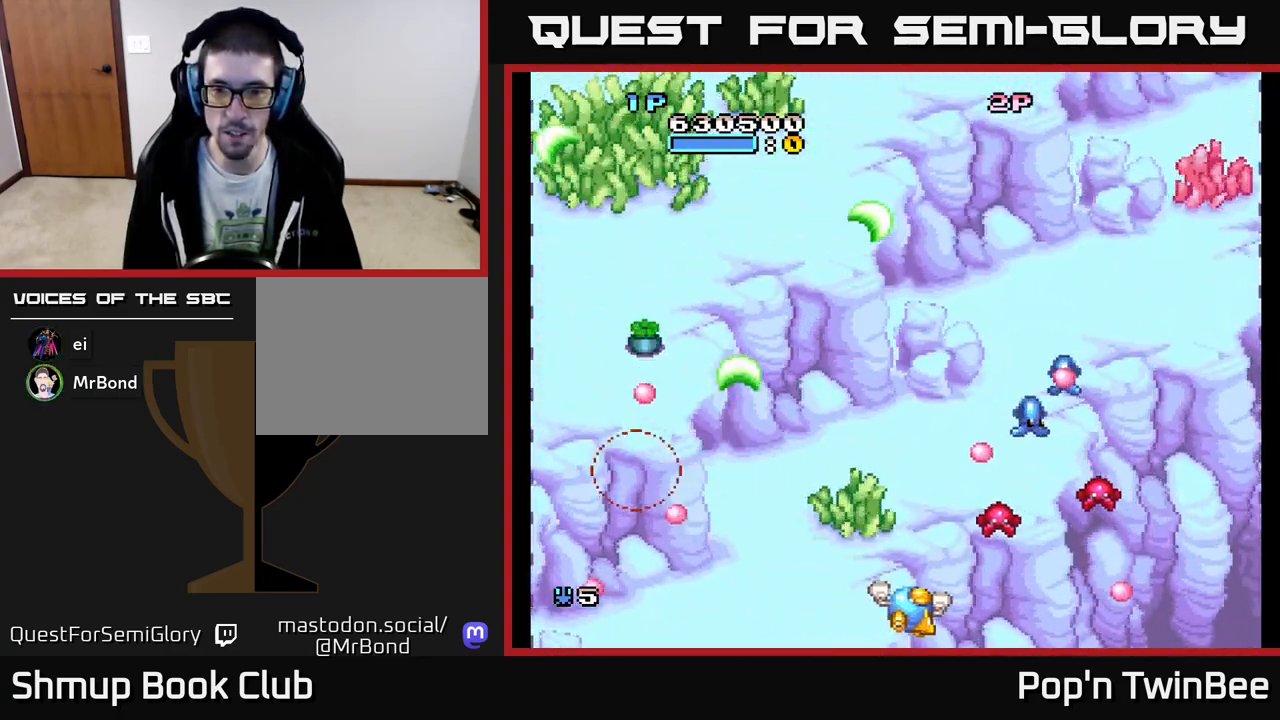
{"buttons": ["A"], "events": [[67, "A", "down"], [100, "DPAD_RIGHT", "up"], [433, "DPAD_RIGHT", "down"], [500, "DPAD_RIGHT", "up"]]}
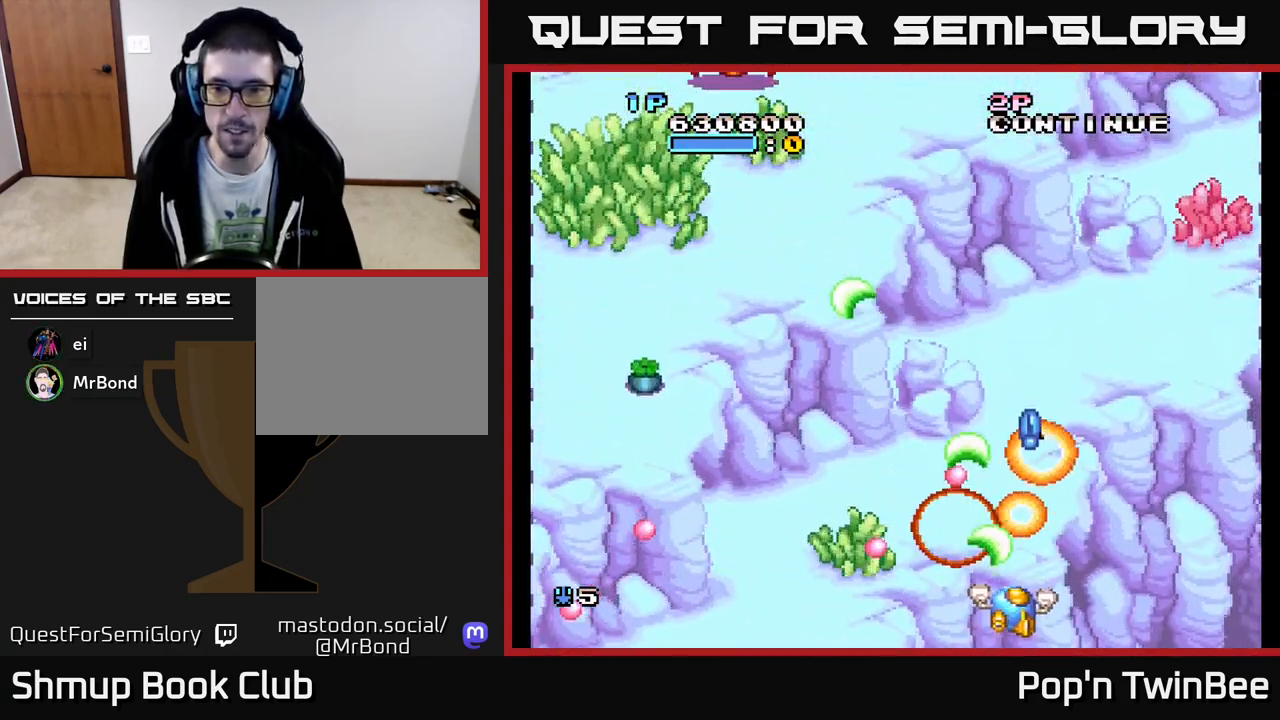
{"buttons": ["DPAD_UP", "DPAD_LEFT"], "events": [[283, "DPAD_RIGHT", "down"], [317, "A", "up"], [333, "DPAD_RIGHT", "up"], [367, "DPAD_LEFT", "down"], [383, "DPAD_UP", "down"]]}
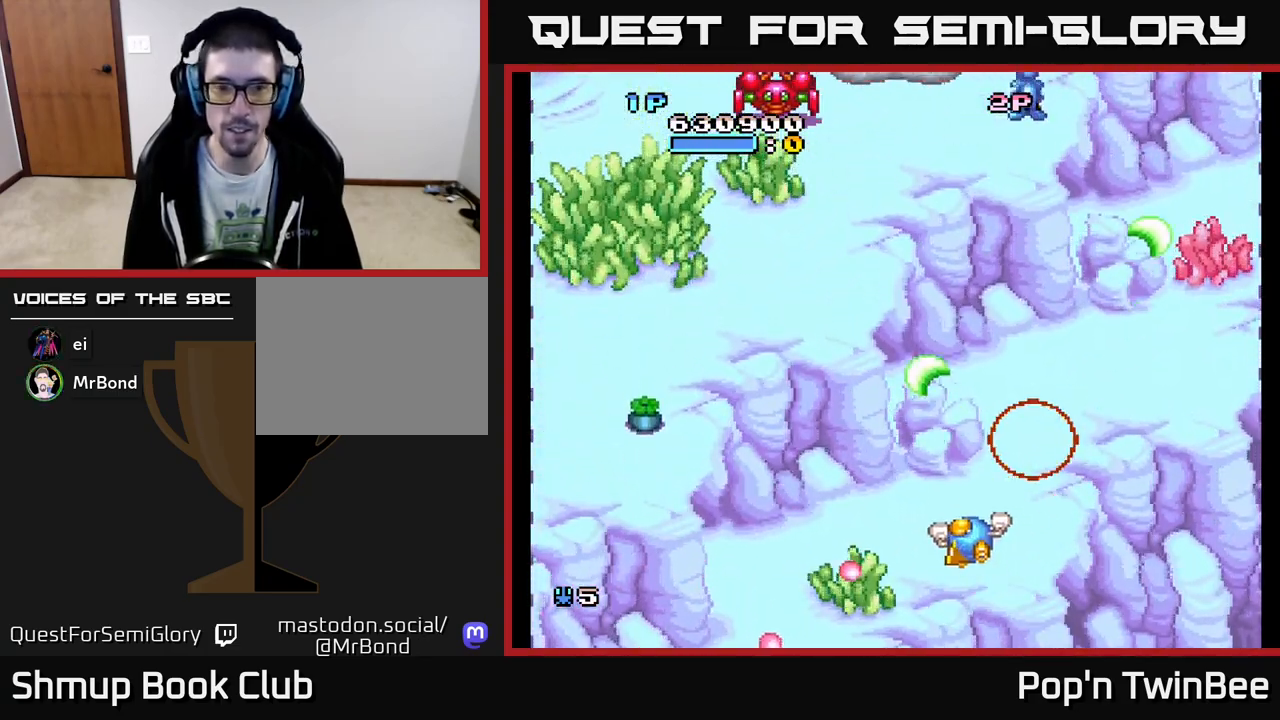
{"buttons": ["DPAD_DOWN", "DPAD_LEFT"], "events": [[100, "DPAD_UP", "up"], [350, "DPAD_DOWN", "down"]]}
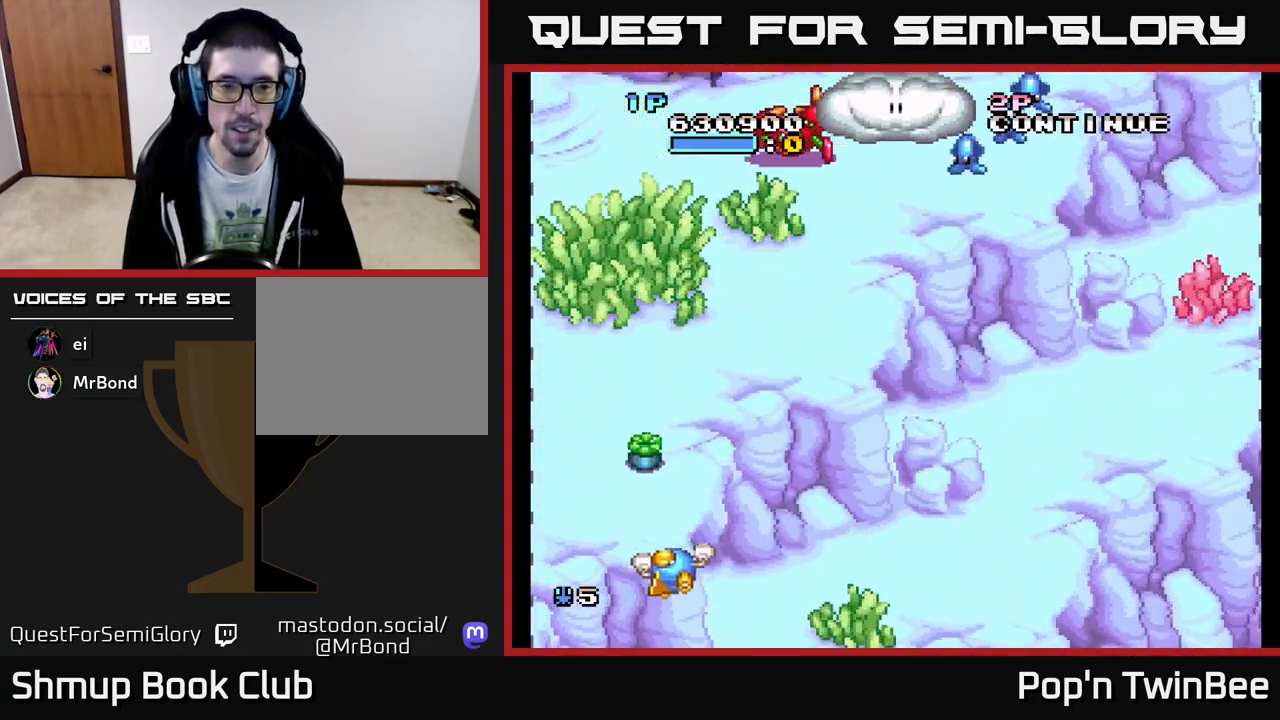
{"buttons": ["DPAD_UP"], "events": [[33, "X", "down"], [67, "DPAD_LEFT", "up"], [100, "DPAD_DOWN", "up"], [117, "X", "up"], [150, "DPAD_RIGHT", "down"], [167, "DPAD_UP", "down"], [433, "DPAD_RIGHT", "up"]]}
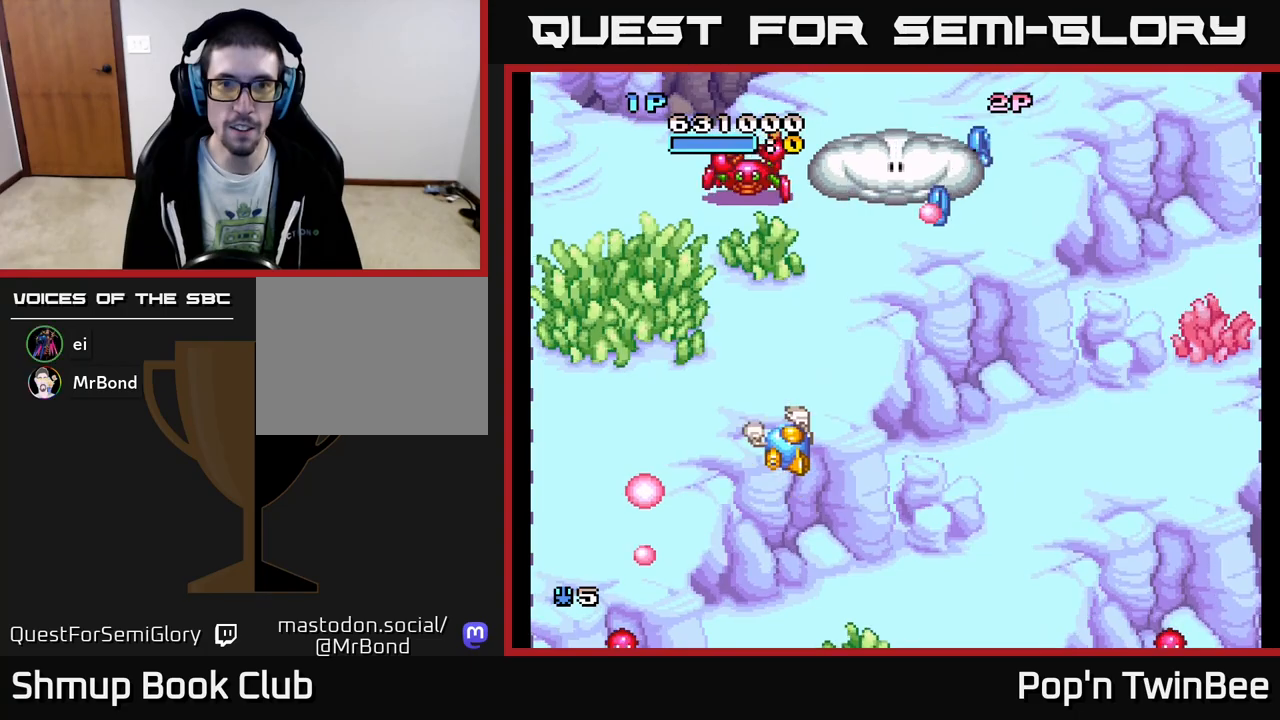
{"buttons": ["A", "DPAD_DOWN", "DPAD_RIGHT"], "events": [[17, "DPAD_RIGHT", "down"], [50, "DPAD_UP", "up"], [233, "DPAD_UP", "down"], [267, "DPAD_RIGHT", "up"], [300, "A", "down"], [333, "DPAD_UP", "up"], [333, "X", "down"], [367, "DPAD_DOWN", "down"], [383, "DPAD_RIGHT", "down"], [433, "X", "up"]]}
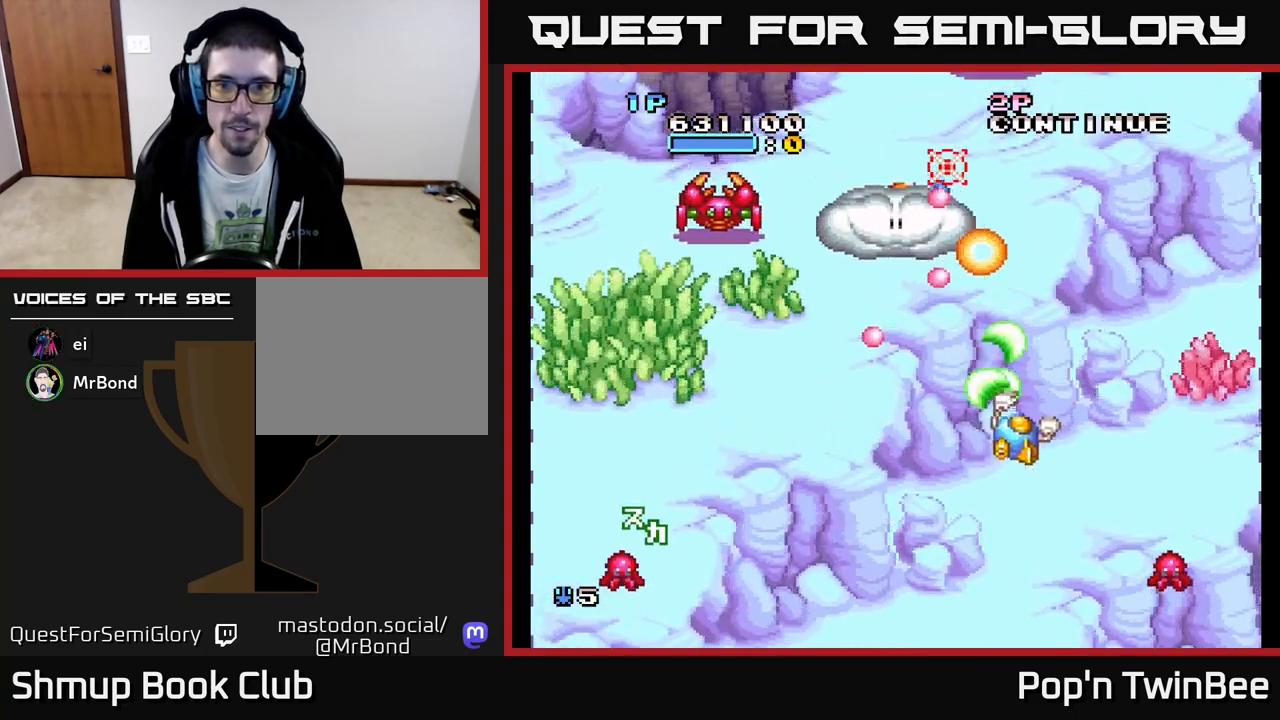
{"buttons": [], "events": [[33, "DPAD_DOWN", "up"], [33, "DPAD_RIGHT", "up"], [417, "A", "up"]]}
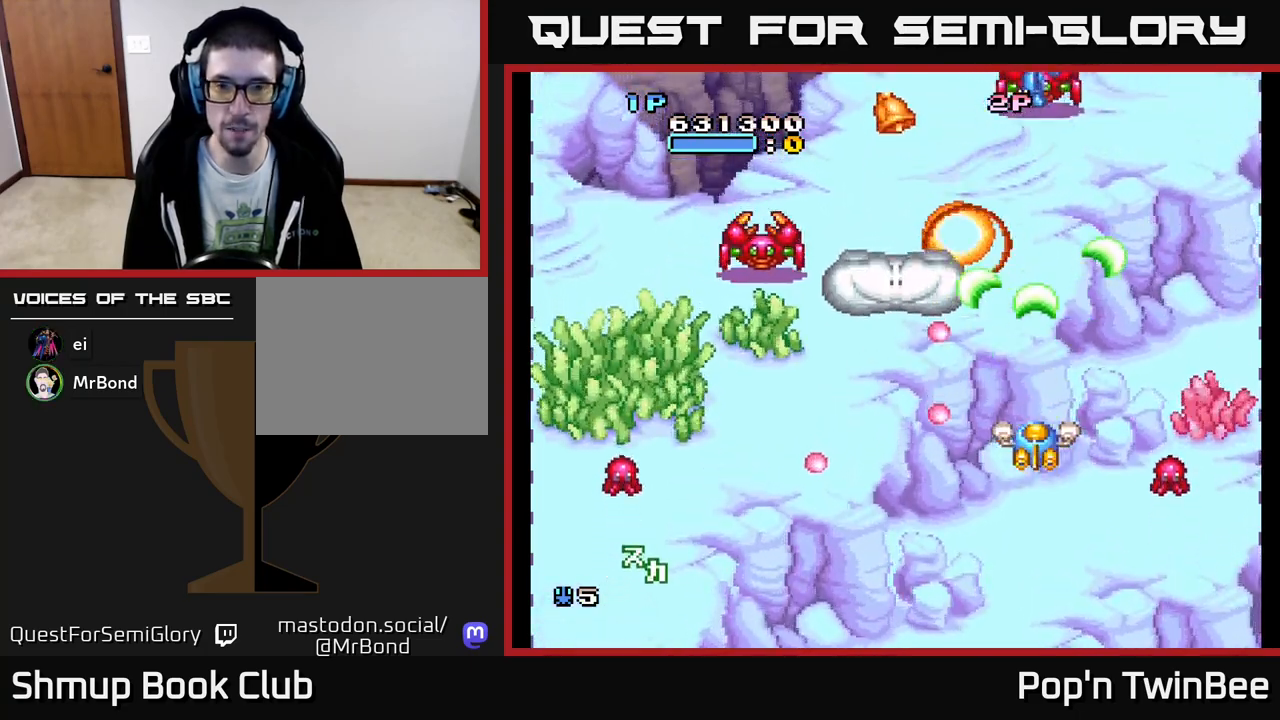
{"buttons": ["DPAD_LEFT"], "events": [[17, "DPAD_UP", "down"], [100, "DPAD_UP", "up"], [350, "DPAD_LEFT", "down"]]}
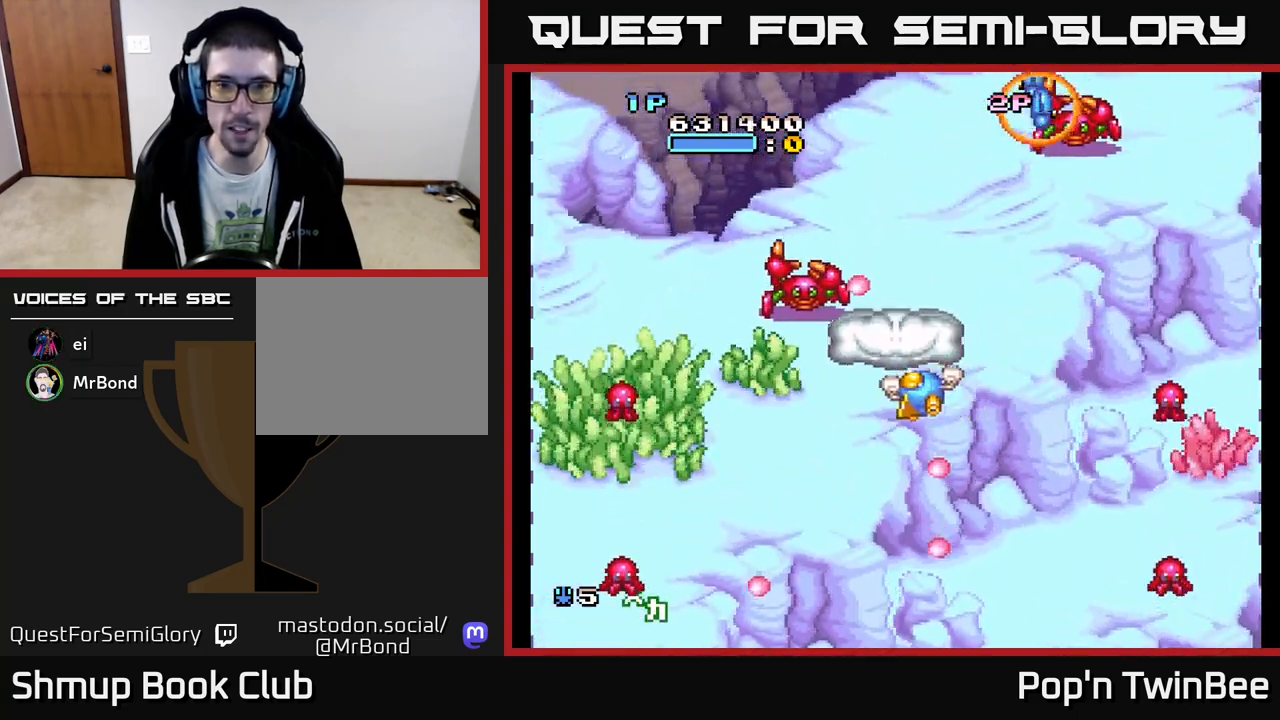
{"buttons": ["DPAD_DOWN"], "events": [[100, "DPAD_DOWN", "down"], [167, "A", "down"], [167, "DPAD_LEFT", "up"], [167, "X", "down"], [217, "DPAD_DOWN", "up"], [250, "X", "up"], [317, "A", "up"], [333, "DPAD_LEFT", "down"], [483, "DPAD_DOWN", "down"], [483, "DPAD_LEFT", "up"]]}
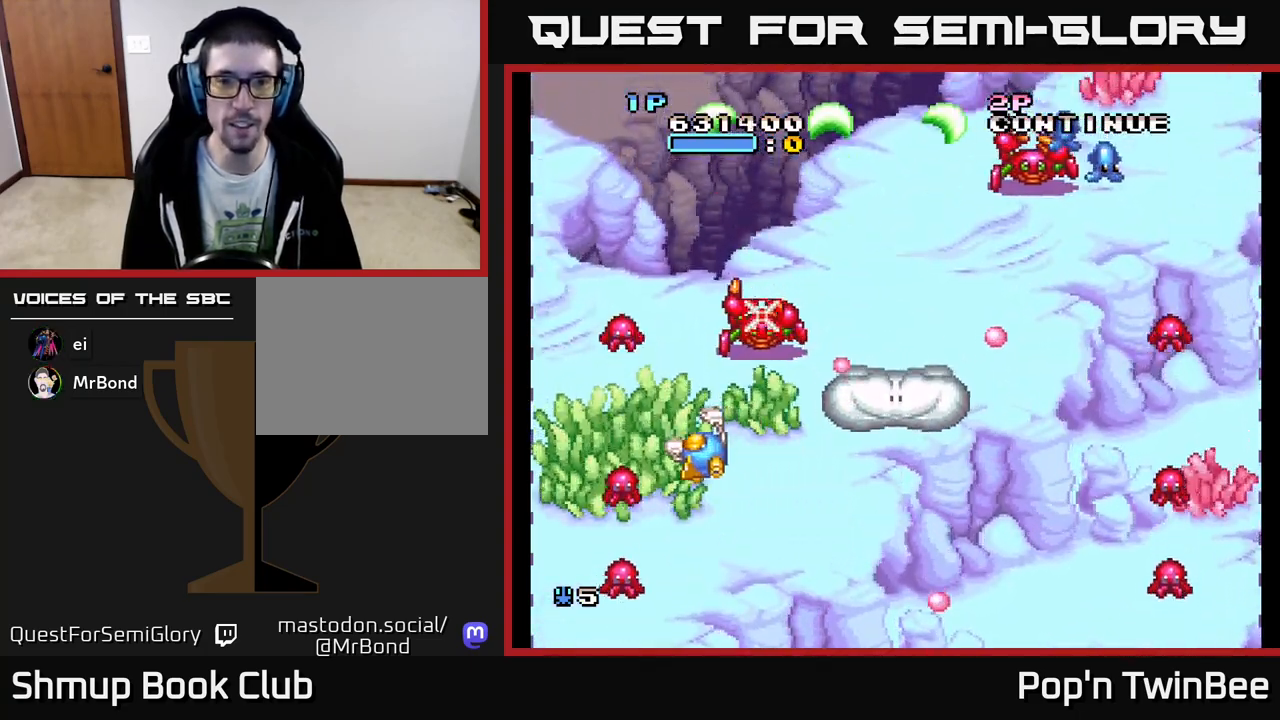
{"buttons": ["DPAD_UP"], "events": [[17, "DPAD_RIGHT", "down"], [50, "DPAD_DOWN", "up"], [200, "DPAD_RIGHT", "up"], [200, "DPAD_UP", "down"], [333, "DPAD_RIGHT", "down"], [500, "DPAD_RIGHT", "up"]]}
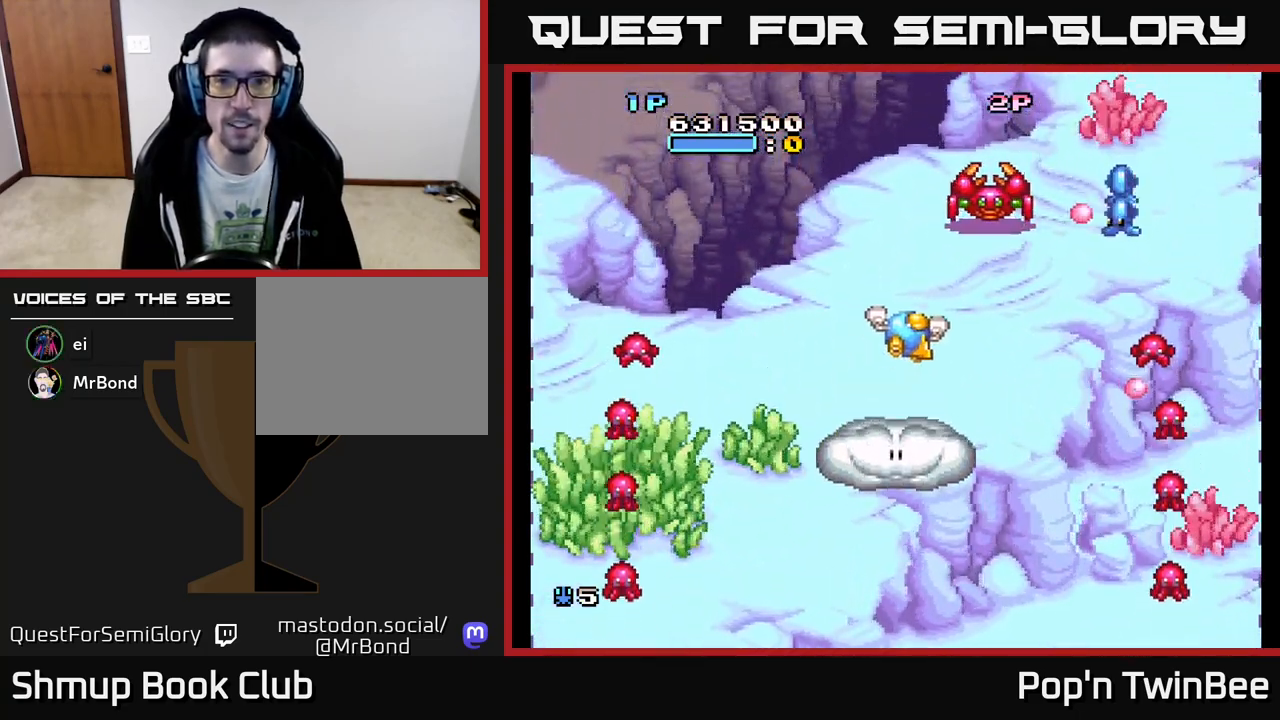
{"buttons": ["DPAD_DOWN", "DPAD_RIGHT"], "events": [[83, "DPAD_UP", "up"], [133, "X", "down"], [183, "DPAD_DOWN", "down"], [200, "A", "down"], [217, "X", "up"], [250, "A", "up"], [333, "DPAD_RIGHT", "down"], [367, "DPAD_DOWN", "up"], [483, "DPAD_DOWN", "down"]]}